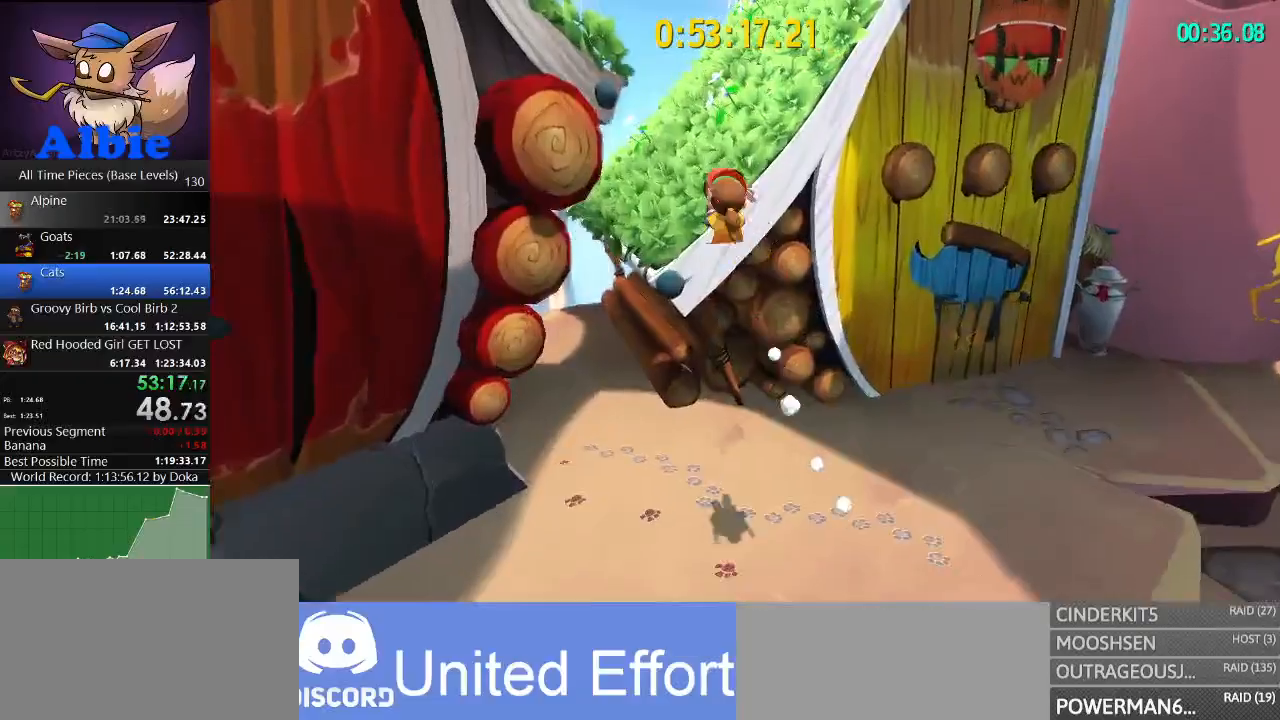
Gameplay with keyboard and mouse; each line is a JSON object with the keys and mouse buttons held at the frame after it. "events" lists presses ("down") and releases ("up") of "1", "2", "3", "4", "5", "a", "alt", "c", "caps_lock", "ctrl", "d", "e", "f", "g", "q", "r", "s", "shift", "space", "t", "tab", "v", "w", "x", "z", "mouse_left", "mouse_wheel" and "mouse_right" between this image and that frame as [ms after this image, input, new state], when the widget could be followed in between. "mouse_left", "mouse_wheel", "mouse_right" = the "left", "wheel", "right" buttons of the "mouse" list. No other keys are recorded. "wheel" means that the mouse wheel is clicked or scrolled. "mouse_move" is the direction in which the mouse moves at that frame (one of eight, or "still"), when it could be read.
{"keys": ["w"], "mouse": [], "mouse_move": "right", "events": [[100, "shift", "down"], [133, "space", "down"], [167, "a", "up"], [167, "shift", "up"], [267, "space", "up"]]}
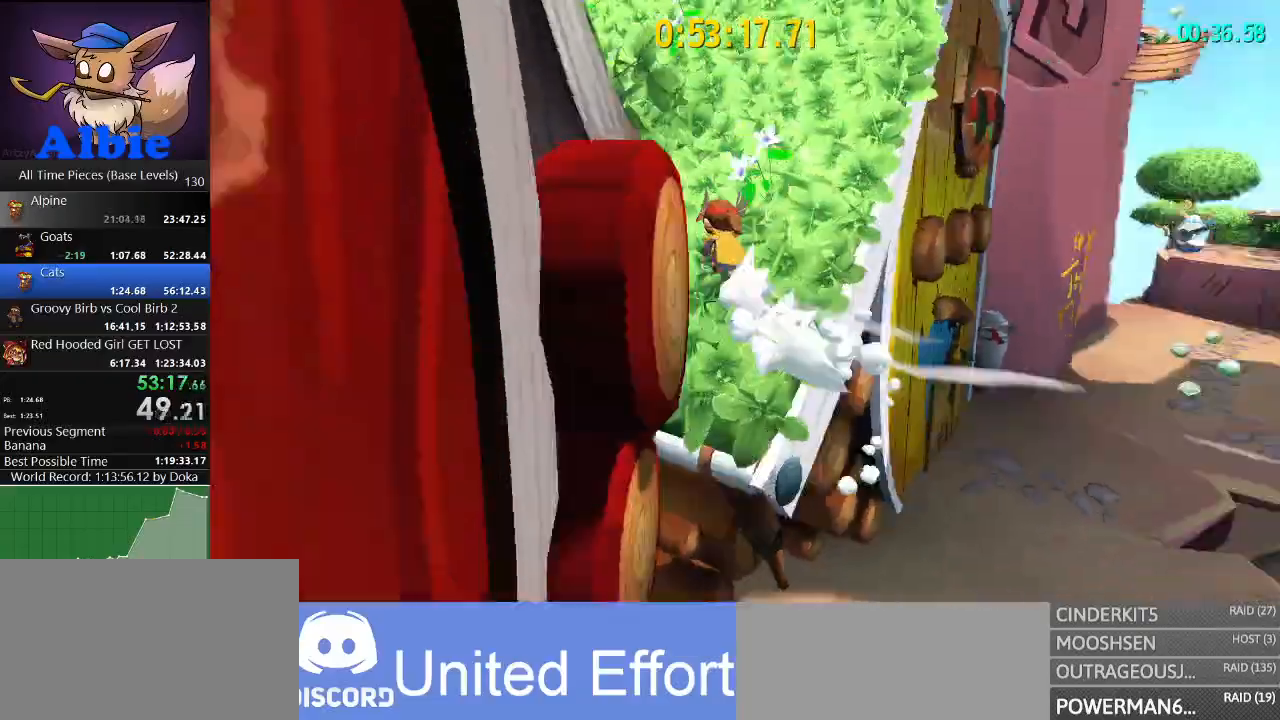
{"keys": ["w"], "mouse": [], "mouse_move": "still", "events": []}
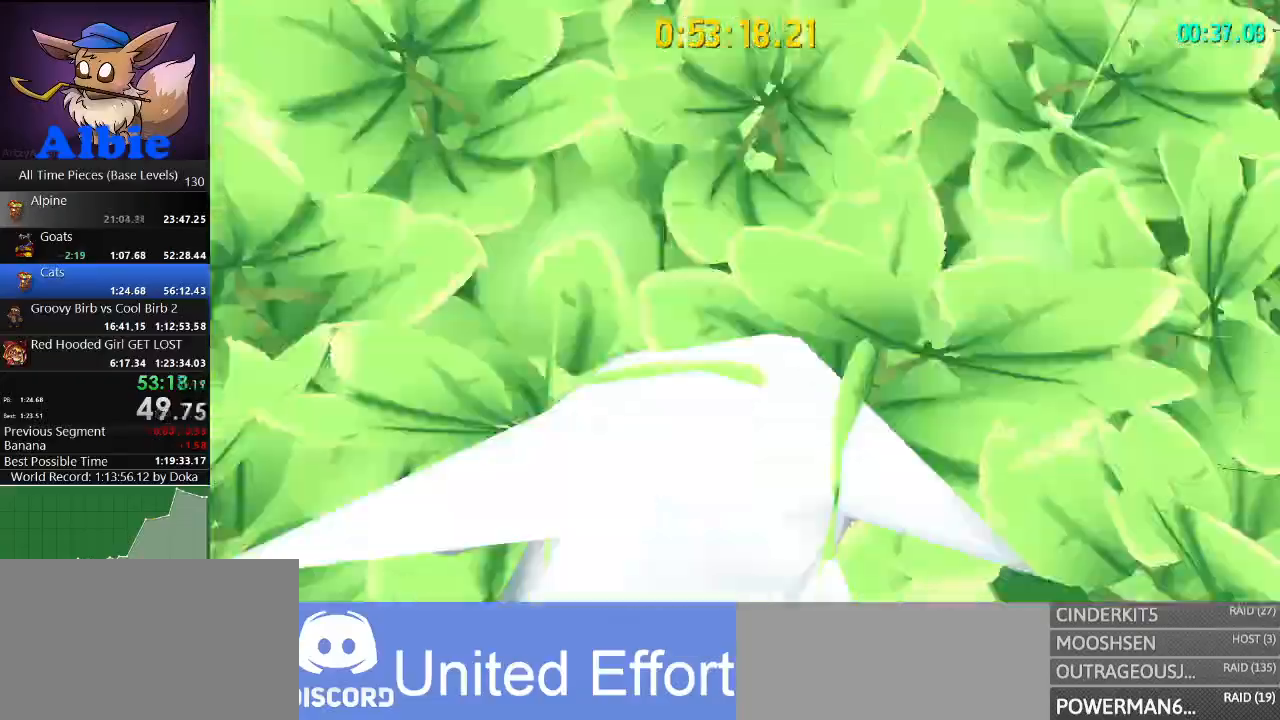
{"keys": ["d", "space", "w"], "mouse": [], "mouse_move": "still", "events": [[200, "space", "down"], [433, "d", "down"]]}
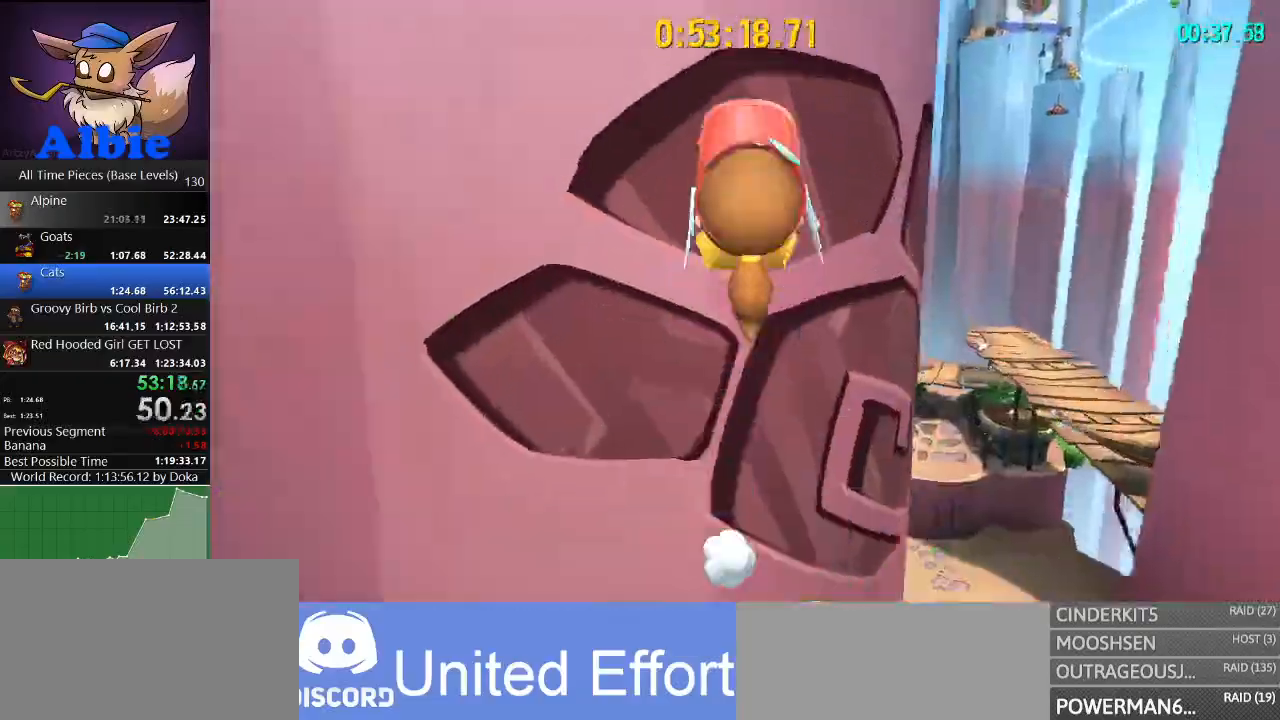
{"keys": ["d", "space", "w"], "mouse": [], "mouse_move": "still", "events": [[67, "w", "up"], [500, "w", "down"]]}
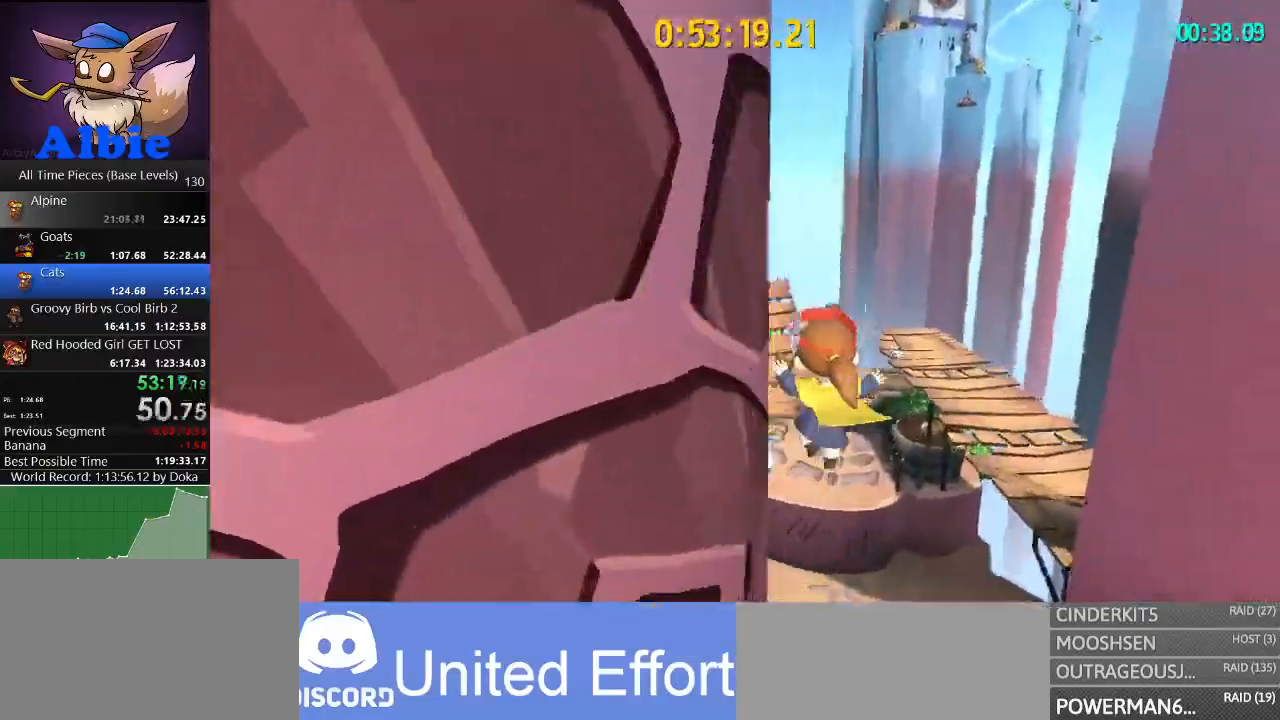
{"keys": ["w"], "mouse": [], "mouse_move": "left", "events": [[33, "space", "up"], [133, "shift", "down"], [200, "d", "up"], [233, "shift", "up"]]}
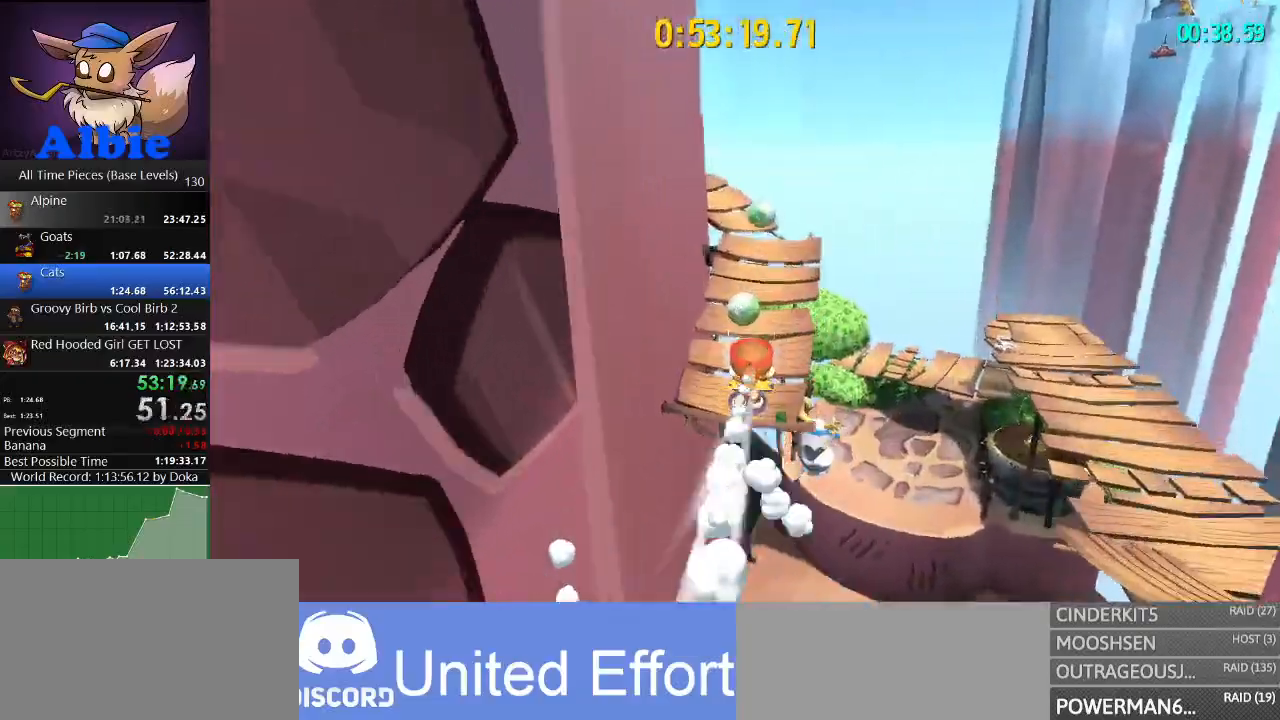
{"keys": ["w"], "mouse": [], "mouse_move": "still", "events": [[200, "shift", "down"], [300, "shift", "up"]]}
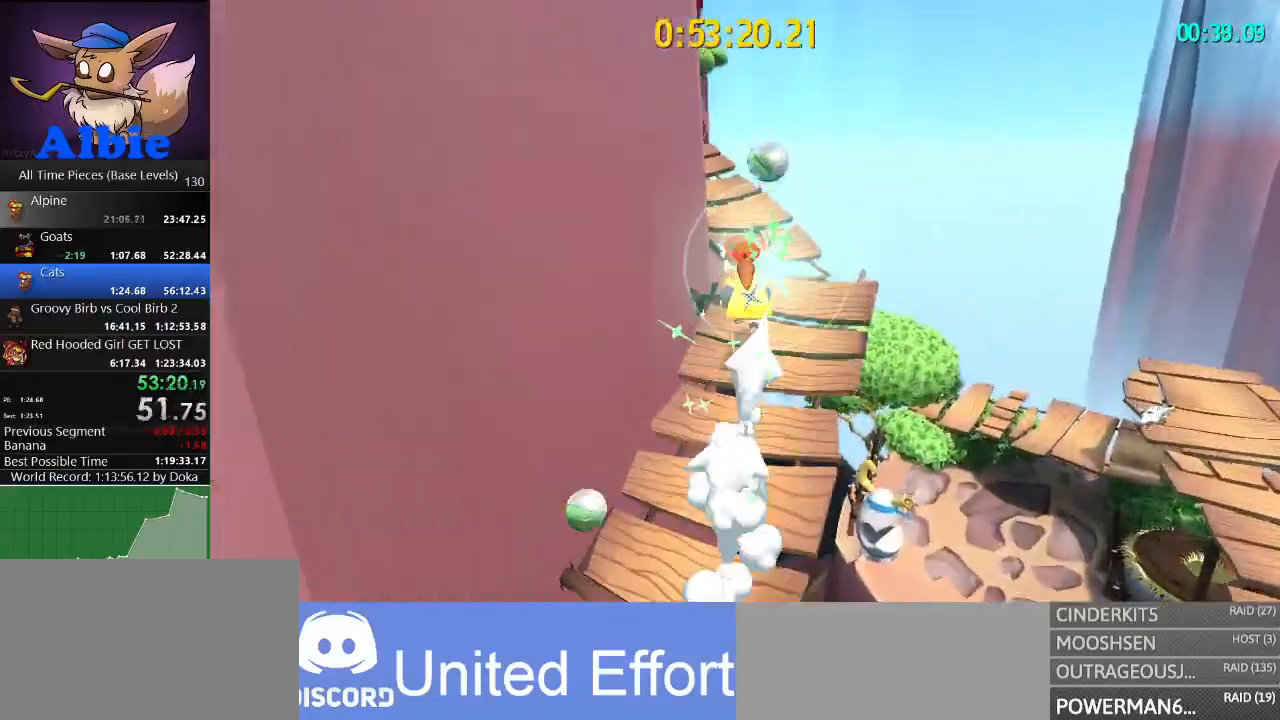
{"keys": ["w"], "mouse": [], "mouse_move": "left", "events": []}
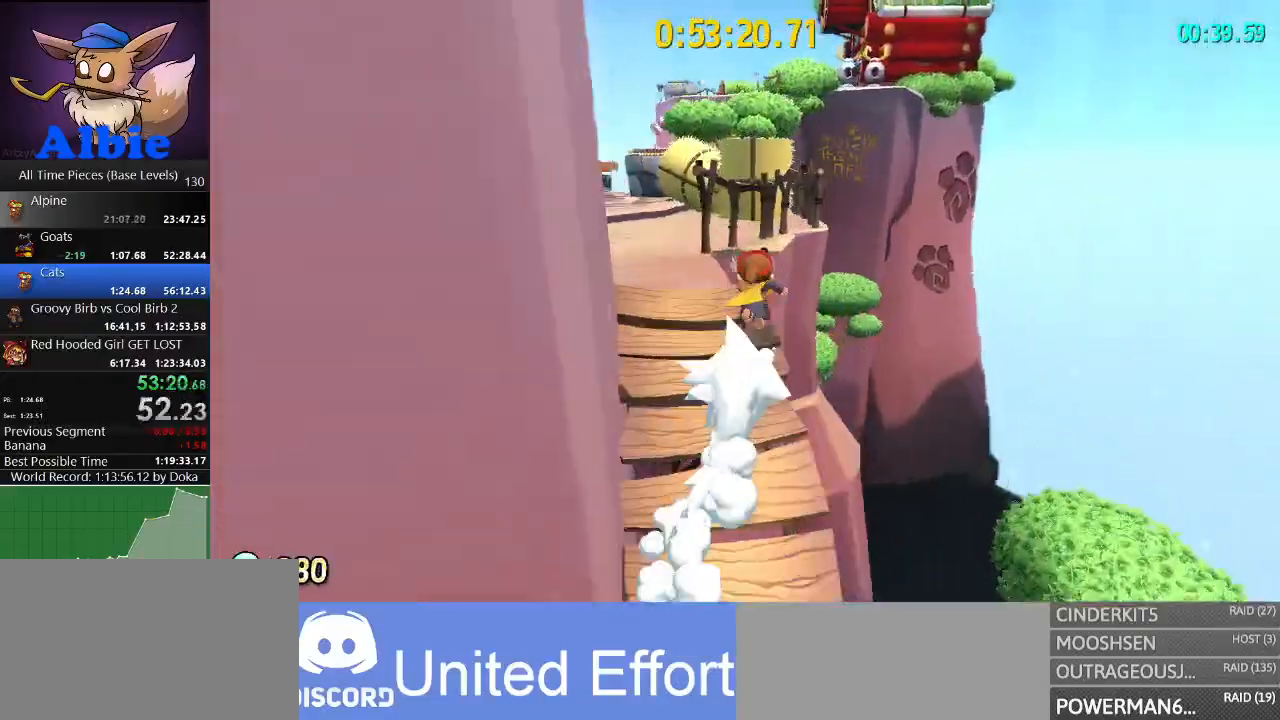
{"keys": ["shift", "w"], "mouse": [], "mouse_move": "still", "events": [[100, "space", "down"], [433, "space", "up"], [467, "shift", "down"]]}
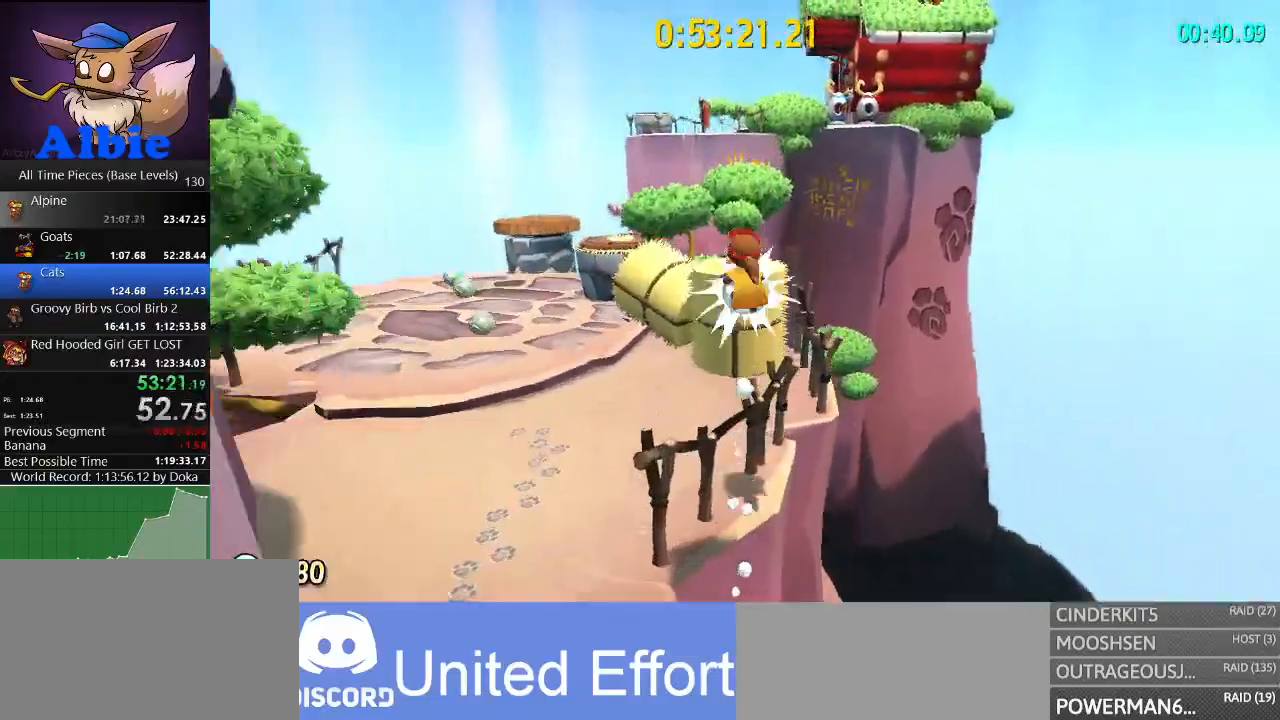
{"keys": ["w"], "mouse": [], "mouse_move": "right", "events": [[100, "shift", "up"], [167, "shift", "down"], [267, "shift", "up"], [300, "a", "down"], [433, "a", "up"]]}
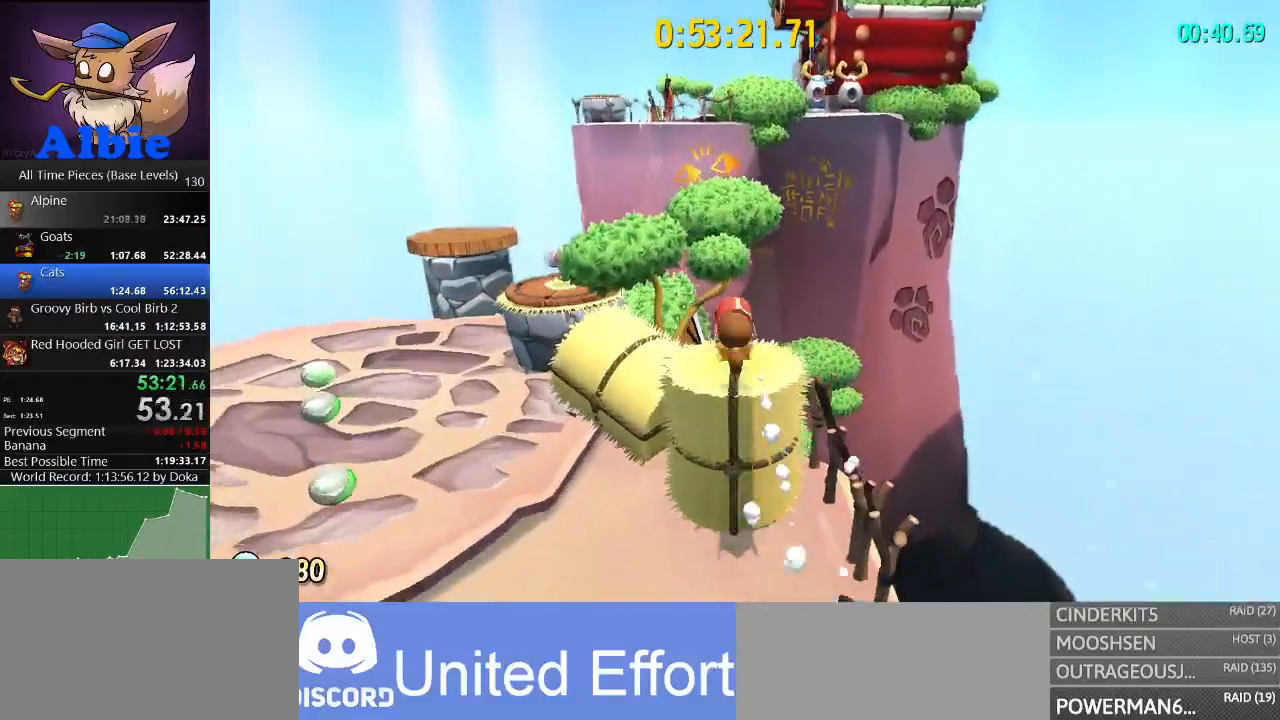
{"keys": ["w"], "mouse": [], "mouse_move": "right", "events": [[133, "space", "down"], [233, "space", "up"], [367, "a", "down"], [500, "a", "up"]]}
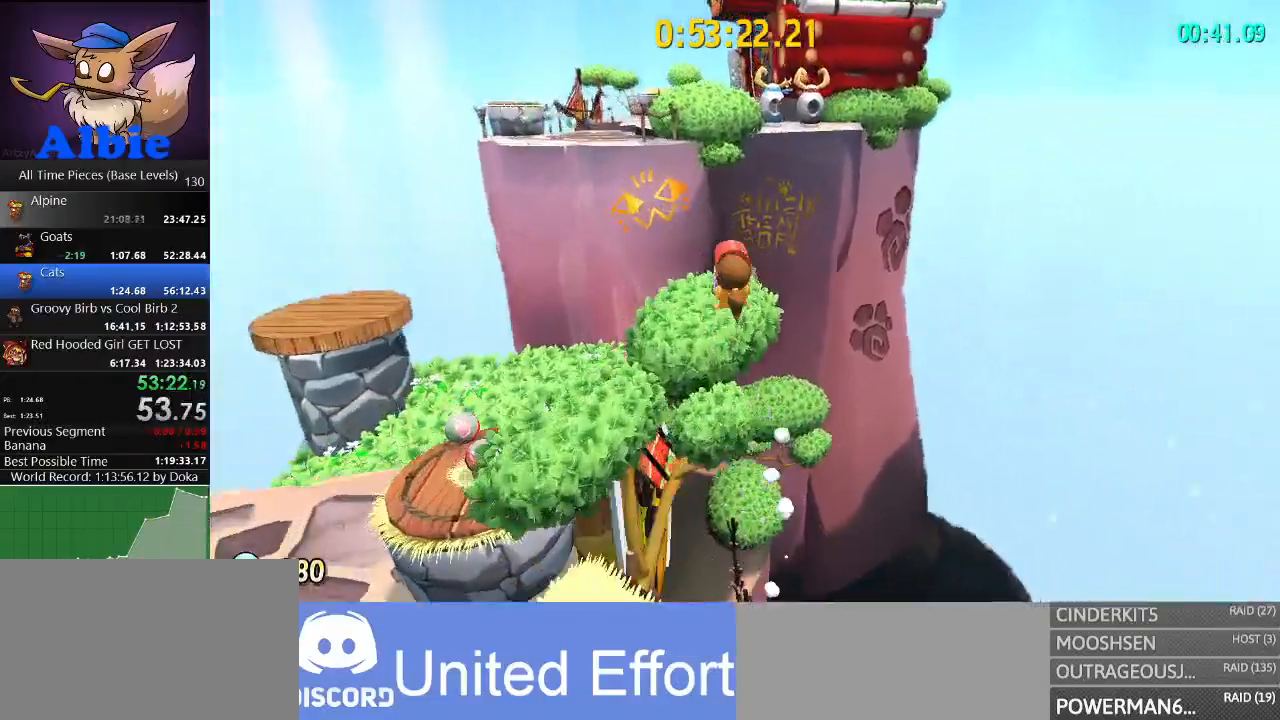
{"keys": ["space", "w"], "mouse": [], "mouse_move": "still", "events": [[500, "space", "down"]]}
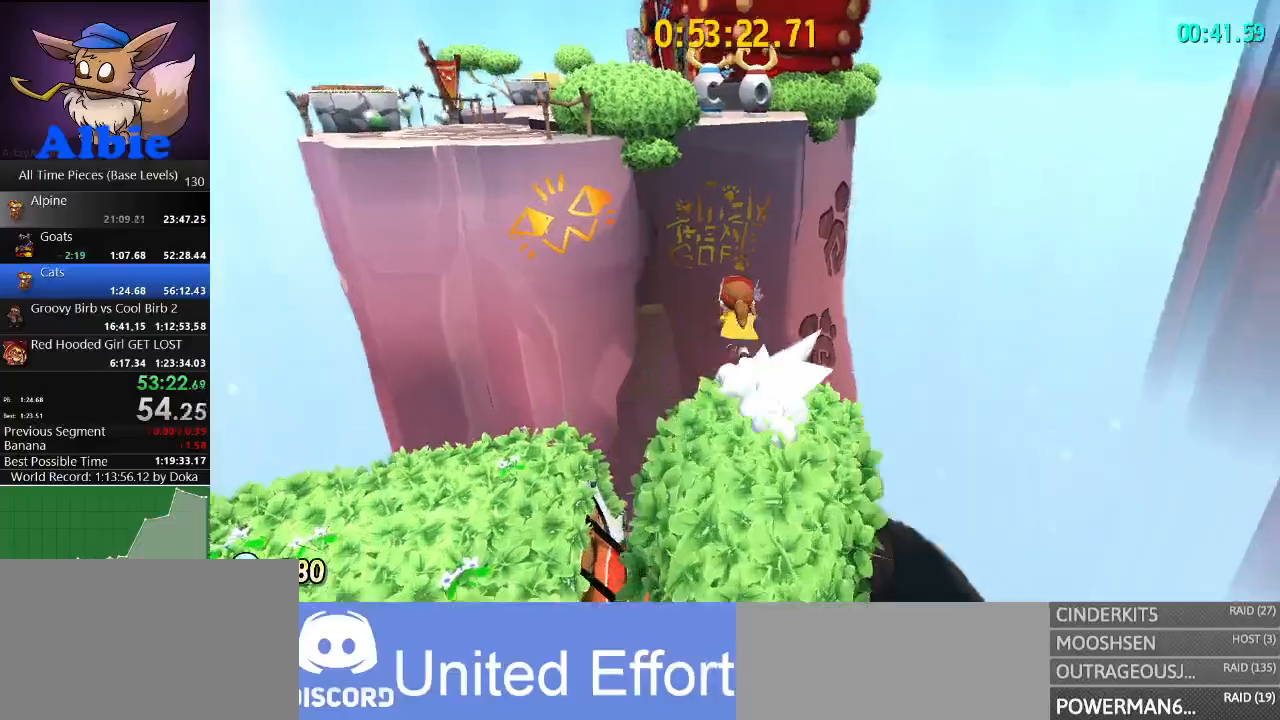
{"keys": ["w"], "mouse": [], "mouse_move": "up-left", "events": [[367, "space", "up"]]}
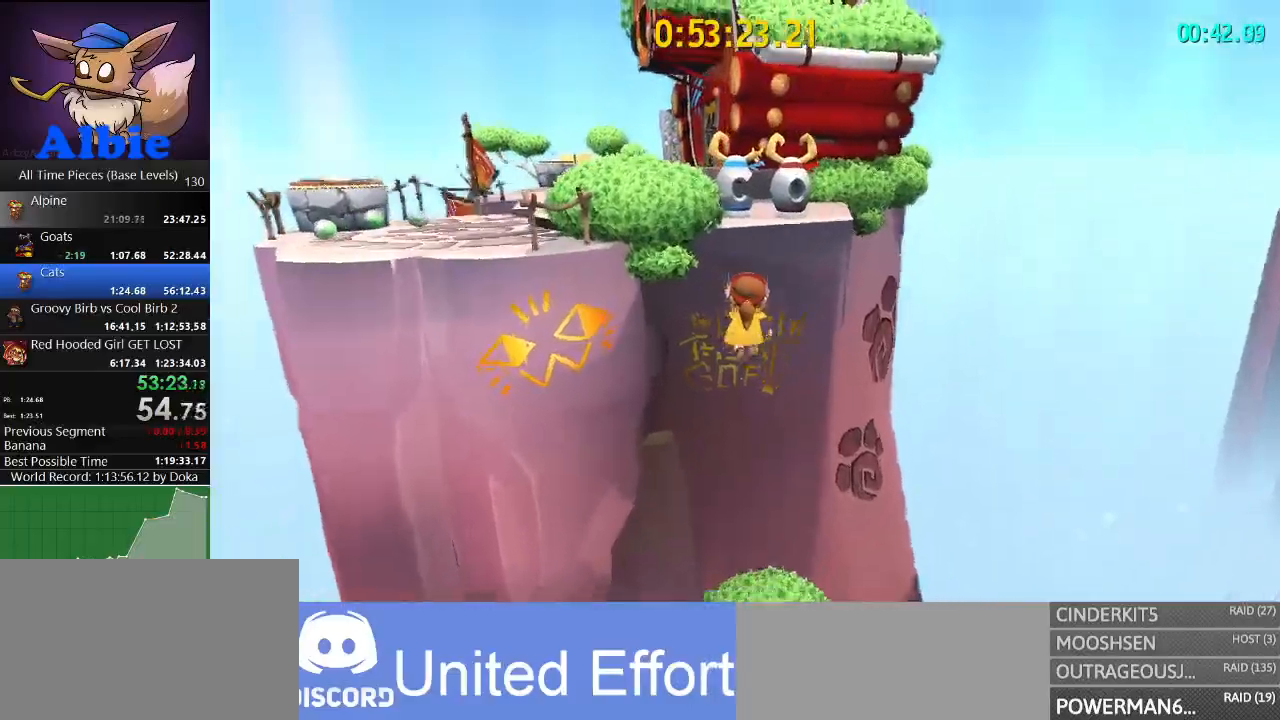
{"keys": ["w"], "mouse": [], "mouse_move": "left", "events": [[33, "space", "down"], [367, "space", "up"]]}
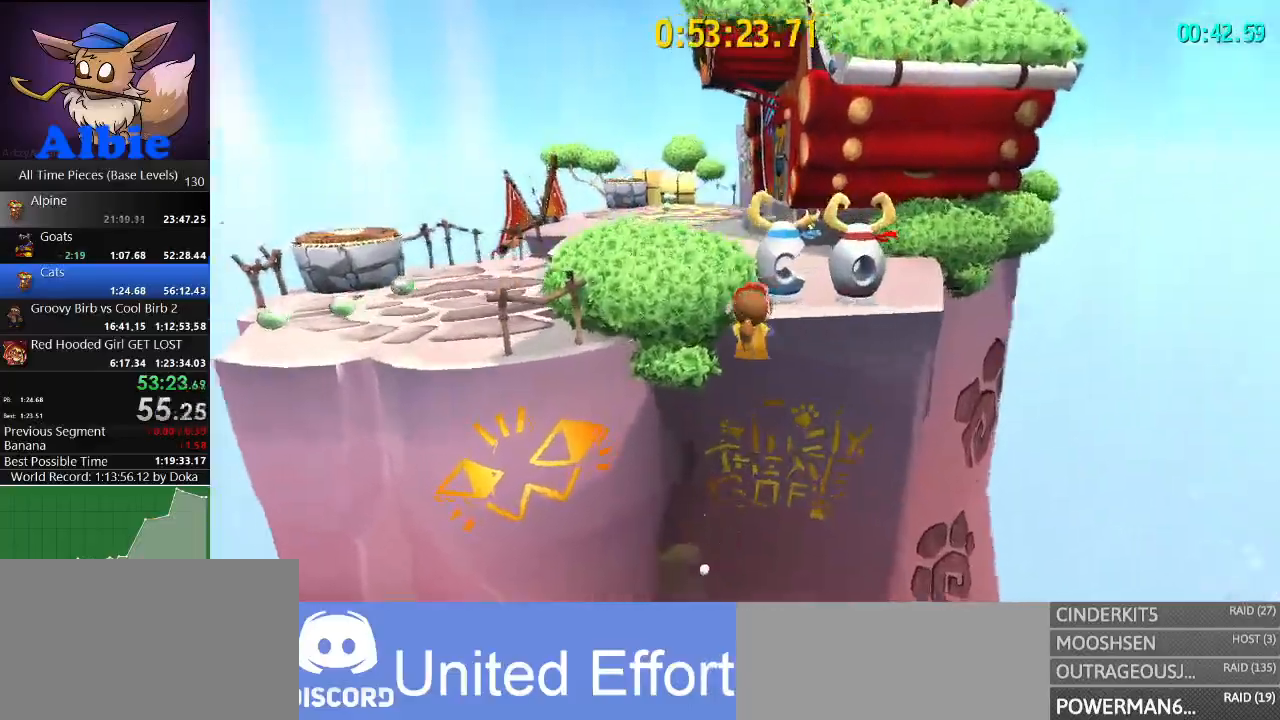
{"keys": ["a", "w"], "mouse": [], "mouse_move": "still", "events": [[100, "shift", "down"], [233, "shift", "up"], [367, "shift", "down"], [467, "a", "down"], [467, "shift", "up"]]}
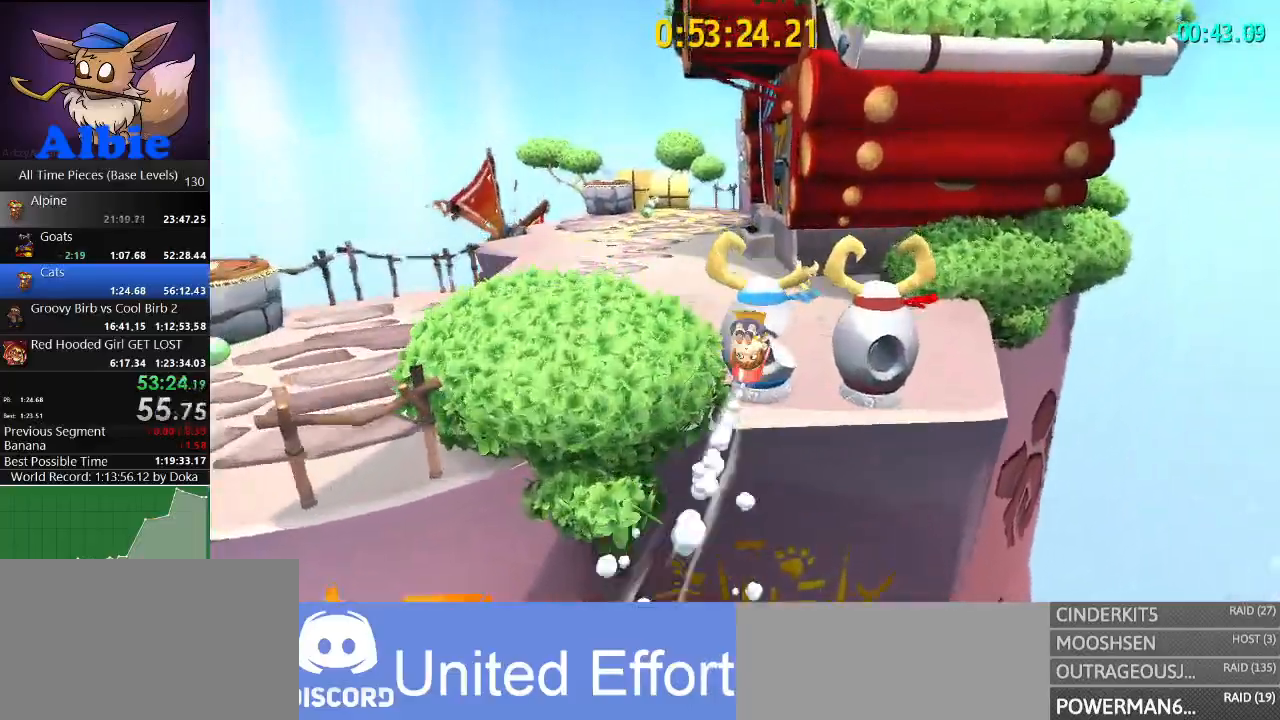
{"keys": [], "mouse": [], "mouse_move": "still", "events": [[200, "a", "up"], [300, "w", "up"]]}
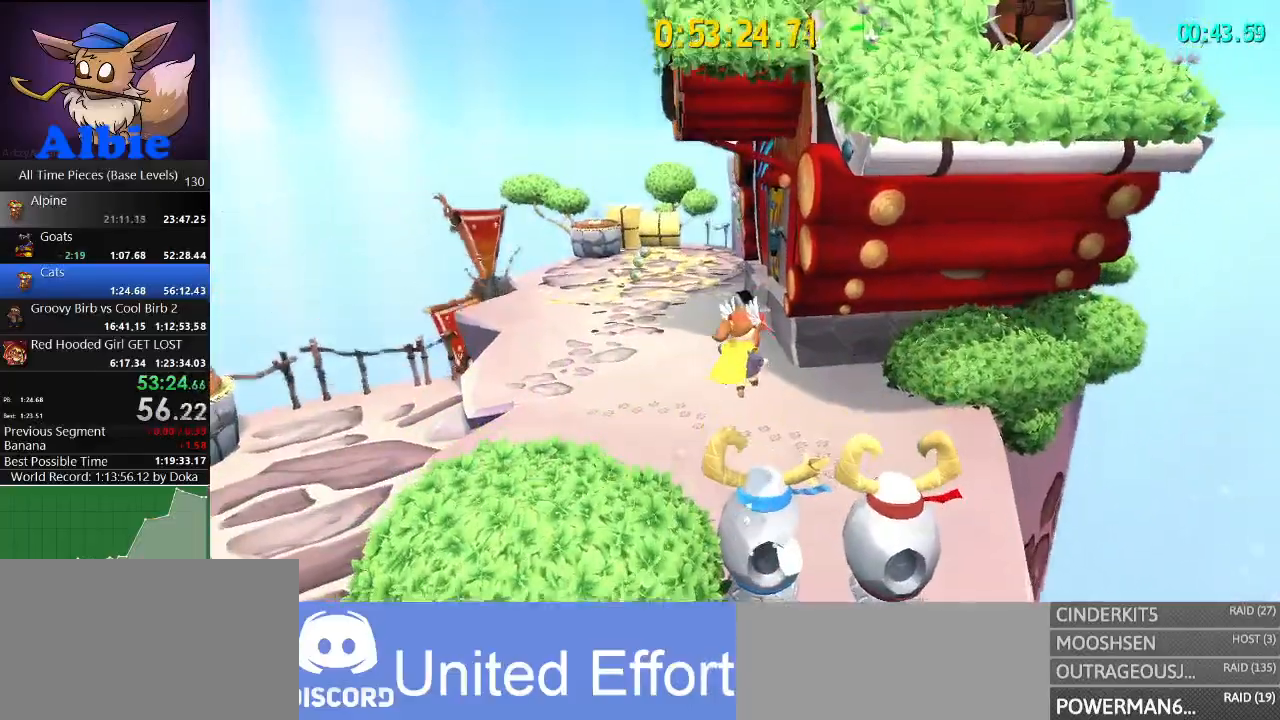
{"keys": ["w"], "mouse": [], "mouse_move": "right", "events": [[267, "space", "down"], [500, "space", "up"], [500, "w", "down"]]}
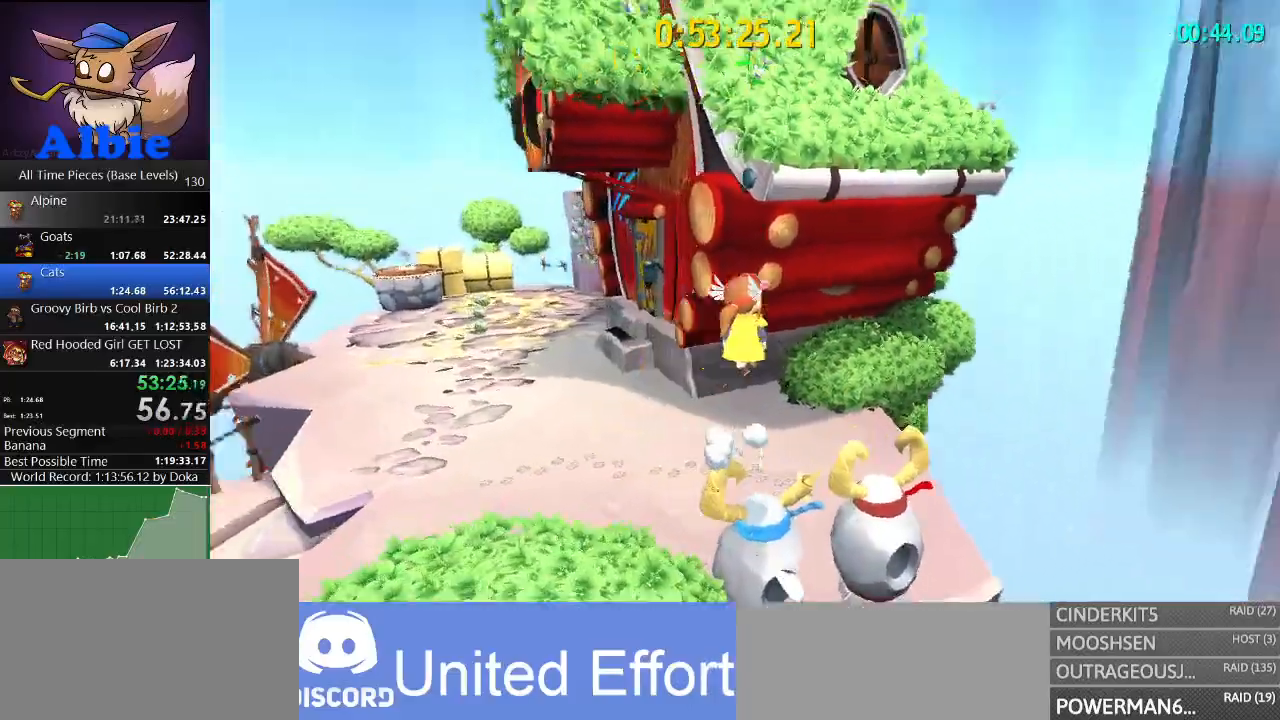
{"keys": ["w"], "mouse": [], "mouse_move": "right", "events": [[133, "space", "down"], [433, "space", "up"]]}
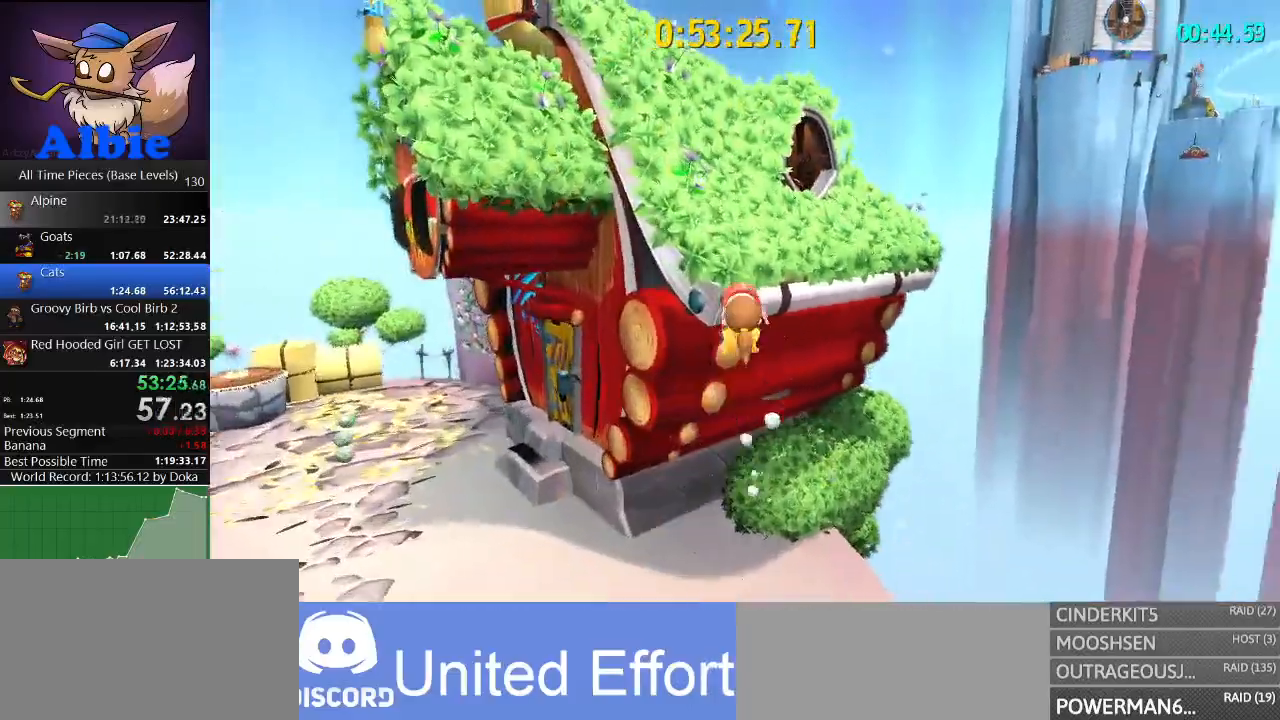
{"keys": ["w"], "mouse": [], "mouse_move": "left", "events": [[33, "shift", "down"], [100, "shift", "up"], [200, "shift", "down"], [333, "shift", "up"]]}
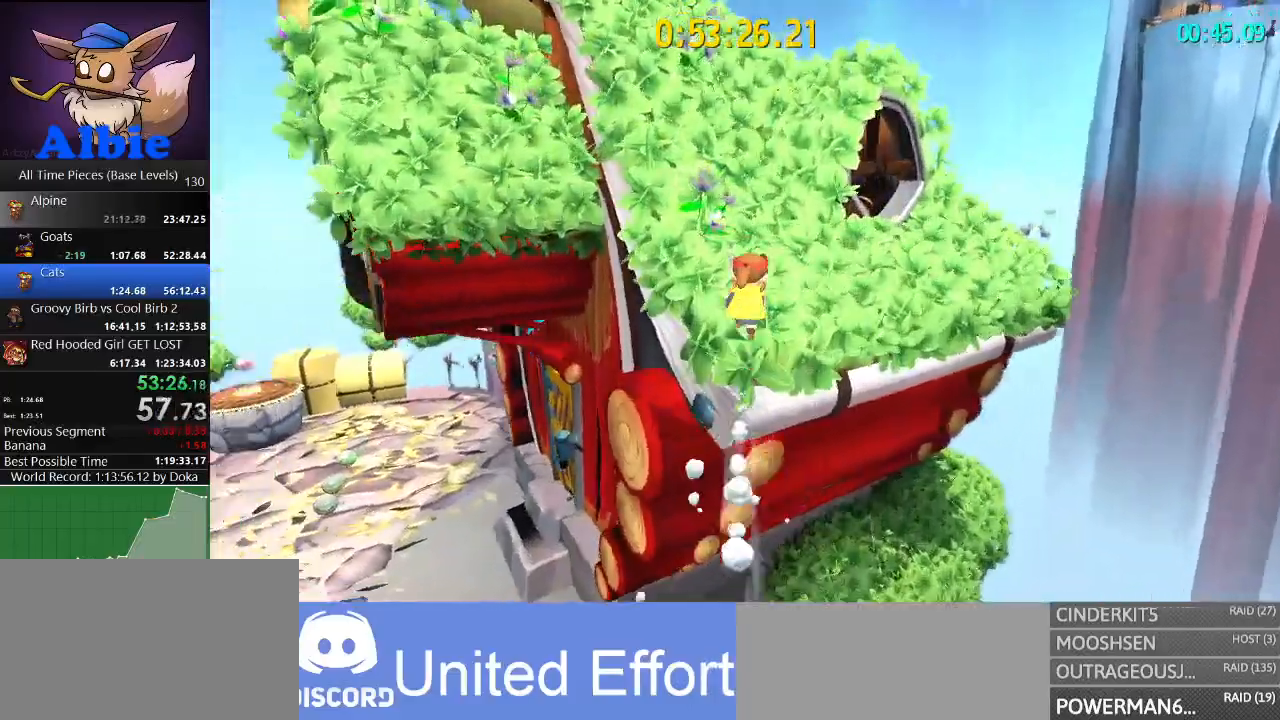
{"keys": ["a", "space", "w"], "mouse": [], "mouse_move": "left", "events": [[167, "a", "down"], [367, "a", "up"], [467, "space", "down"], [500, "a", "down"]]}
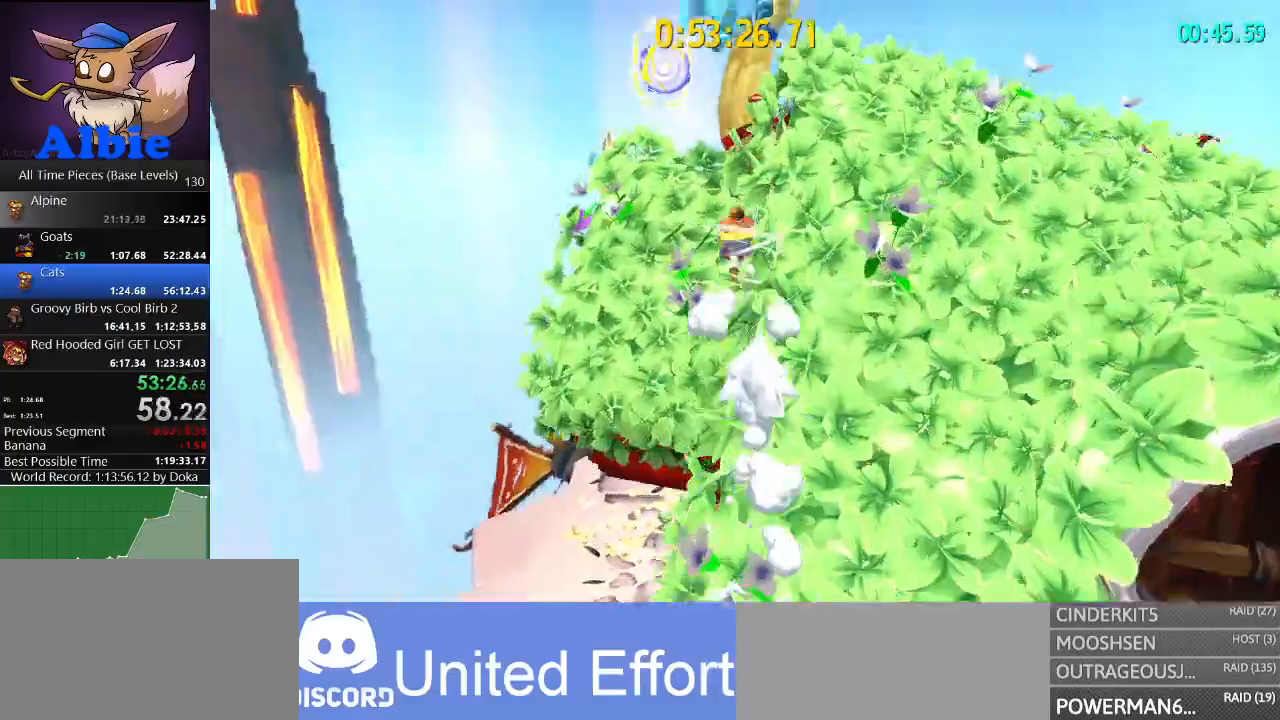
{"keys": ["a", "w"], "mouse": [], "mouse_move": "still", "events": [[100, "space", "up"], [167, "a", "up"], [200, "a", "down"], [333, "shift", "down"], [367, "space", "down"], [433, "shift", "up"], [467, "space", "up"]]}
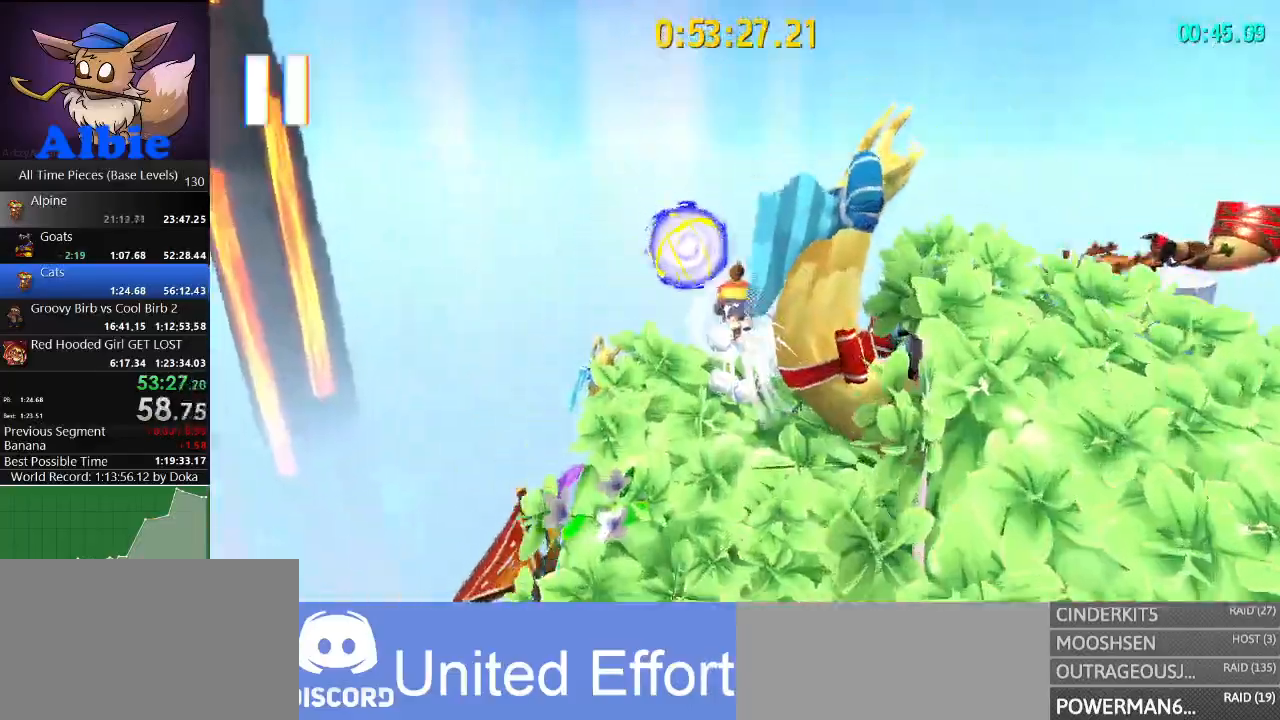
{"keys": [], "mouse": [], "mouse_move": "still", "events": [[167, "w", "up"], [200, "a", "up"]]}
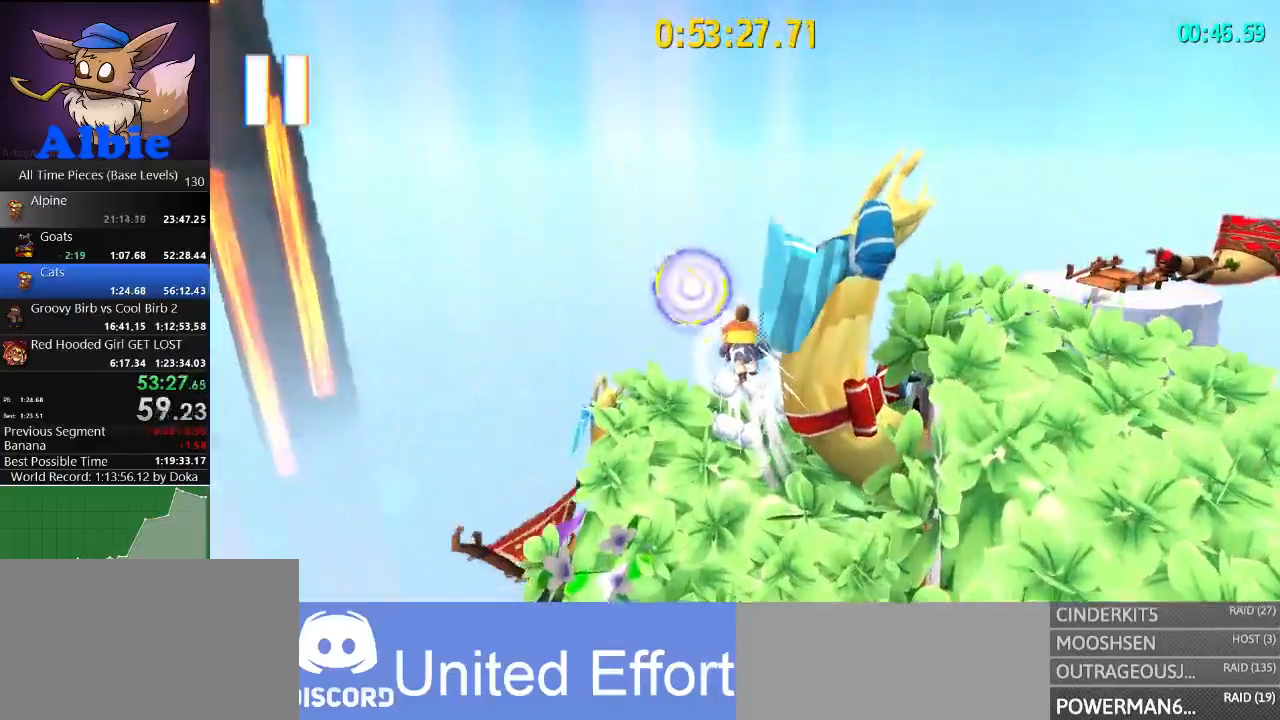
{"keys": [], "mouse": [], "mouse_move": "still", "events": []}
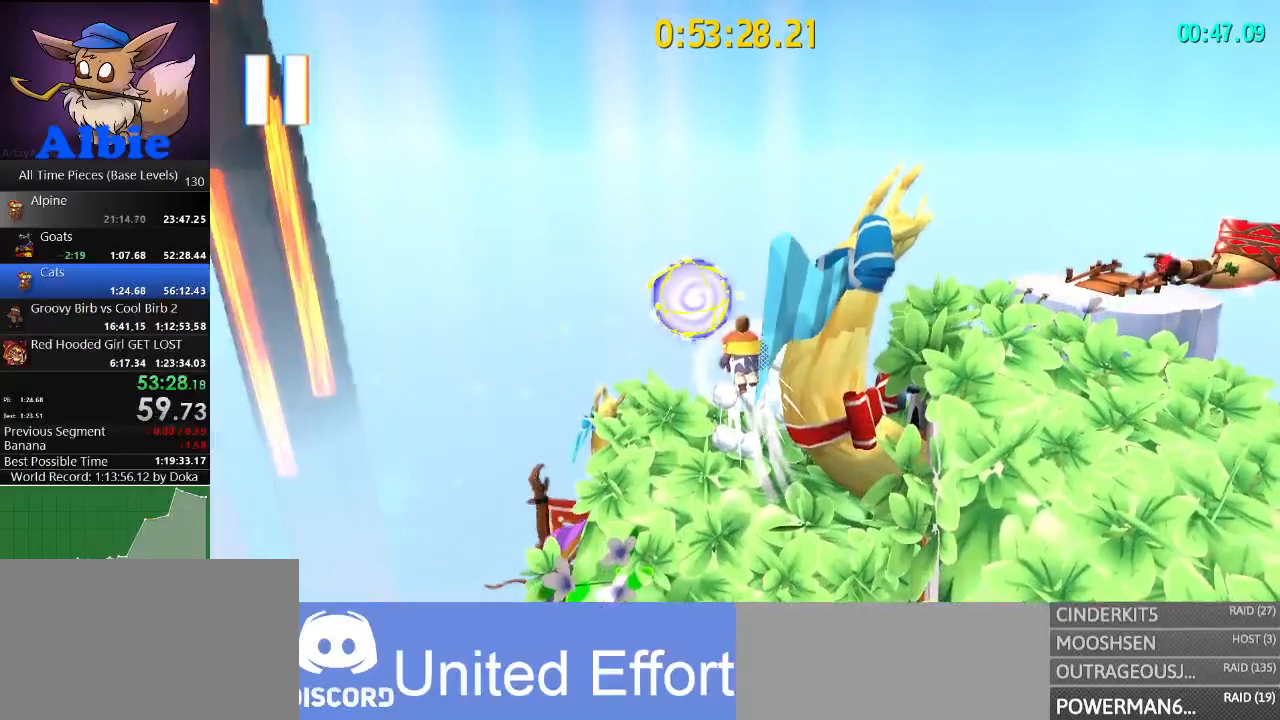
{"keys": [], "mouse": [], "mouse_move": "still", "events": []}
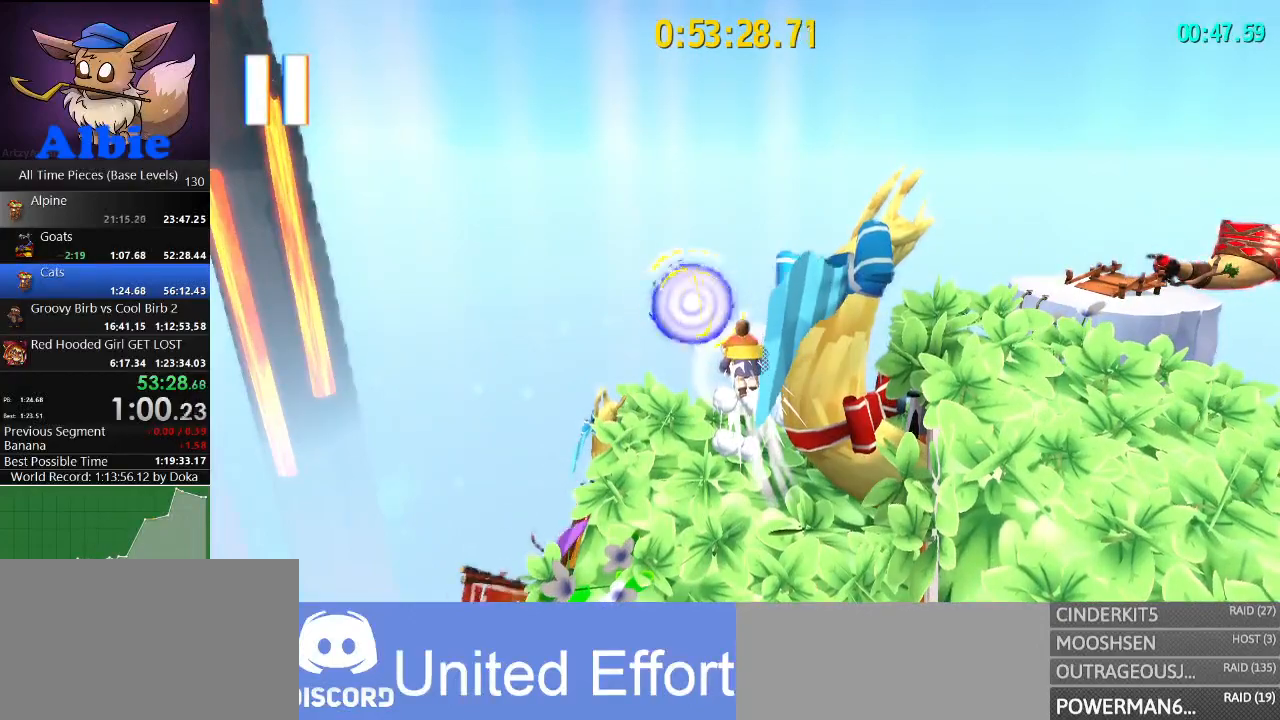
{"keys": [], "mouse": [], "mouse_move": "still", "events": []}
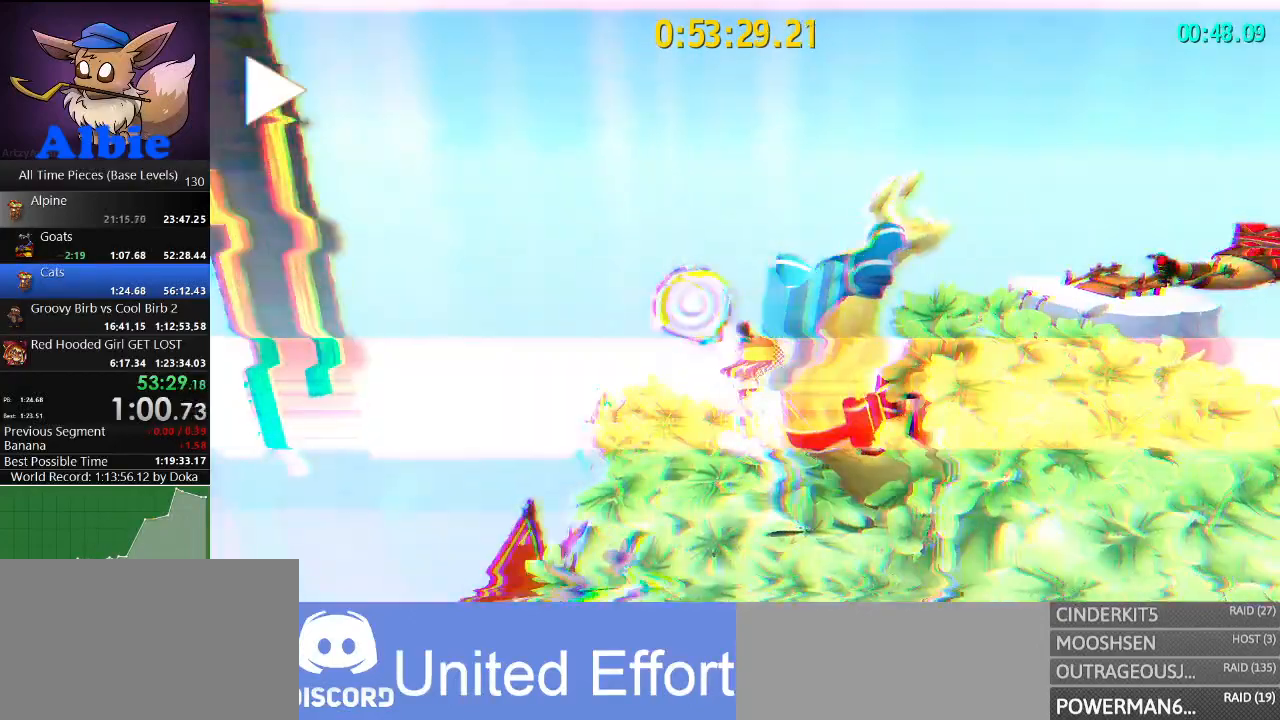
{"keys": [], "mouse": [], "mouse_move": "still", "events": []}